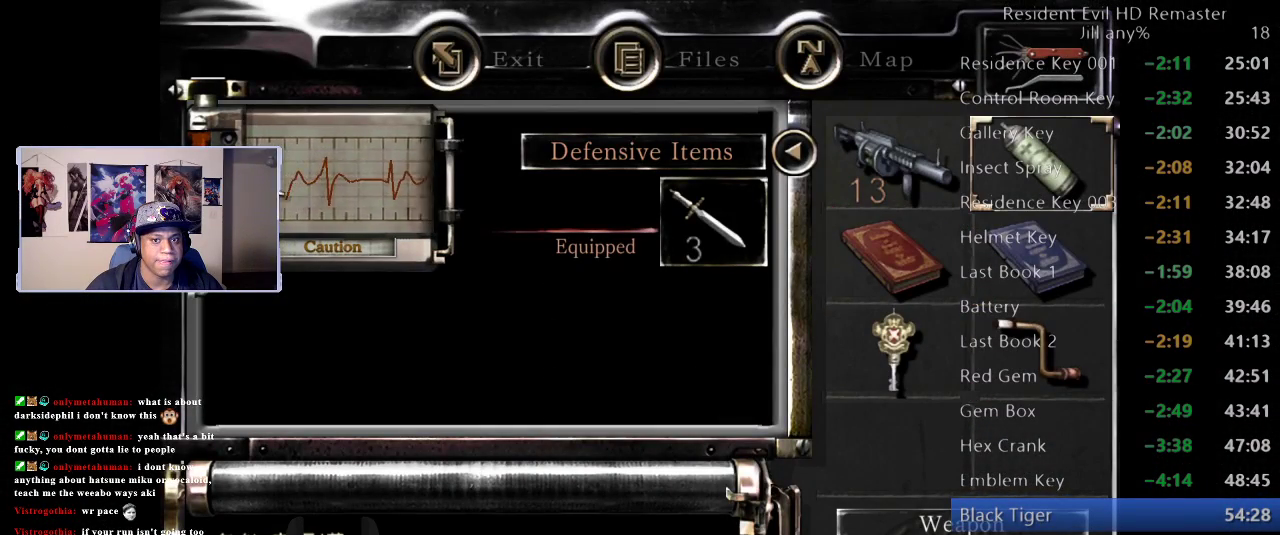
Gameplay with a controller (Xbox layout); each line is a JSON object with the inputs held at the frame after it. "events" lists button and stick changes between this image and that frame as [ms after this image, input, new state], when the widget could be followed in between.
{"buttons": ["A"], "left_stick": "center", "right_stick": "center", "events": [[17, "A", "down"], [150, "A", "up"], [417, "A", "down"]]}
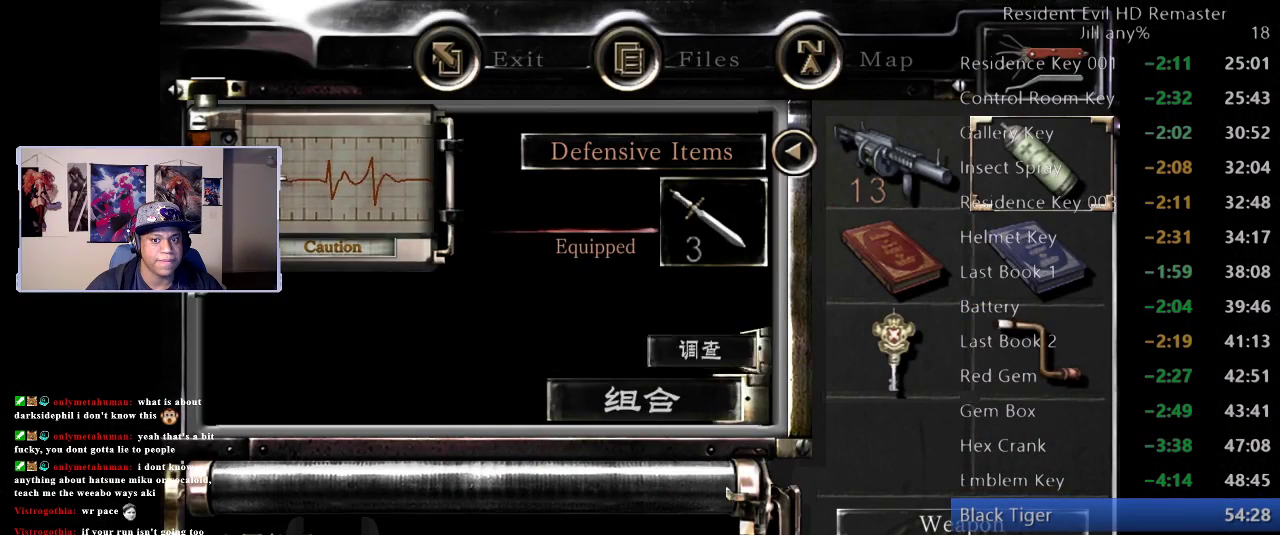
{"buttons": [], "left_stick": "center", "right_stick": "center", "events": [[50, "A", "up"], [200, "B", "down"], [333, "B", "up"], [383, "B", "down"], [483, "B", "up"]]}
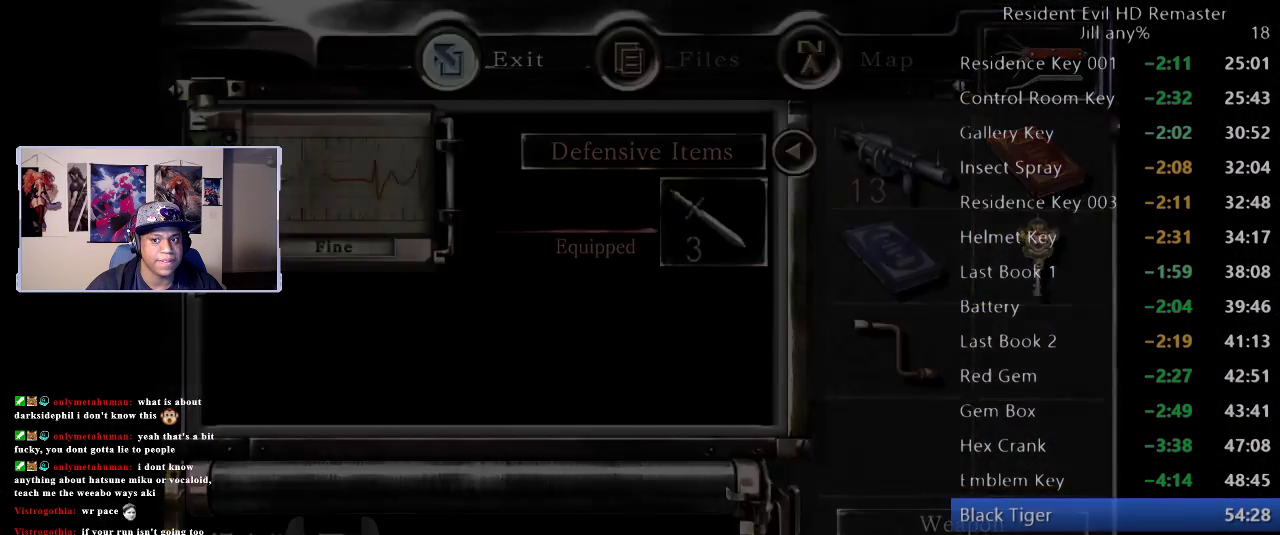
{"buttons": ["R1"], "left_stick": "down", "right_stick": "center", "events": [[100, "left_stick", "down"], [250, "R1", "down"]]}
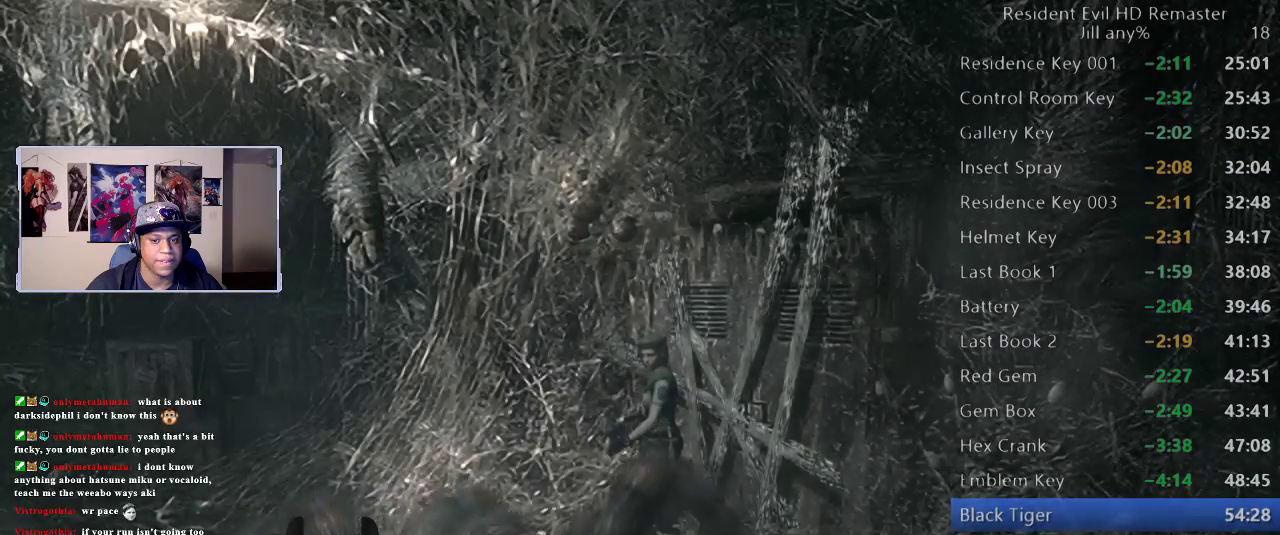
{"buttons": ["R1"], "left_stick": "center", "right_stick": "center", "events": [[17, "left_stick", "center"], [200, "A", "down"], [300, "A", "up"], [383, "A", "down"], [467, "A", "up"]]}
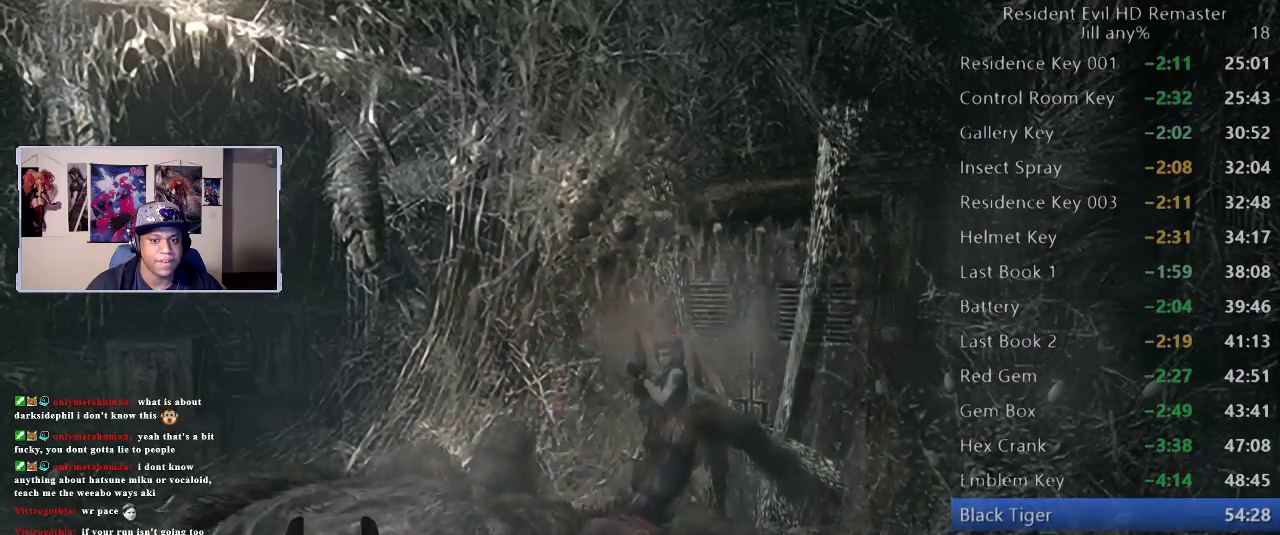
{"buttons": ["R1"], "left_stick": "center", "right_stick": "center", "events": [[50, "A", "down"], [150, "A", "up"], [217, "A", "down"], [317, "A", "up"], [400, "A", "down"], [500, "A", "up"]]}
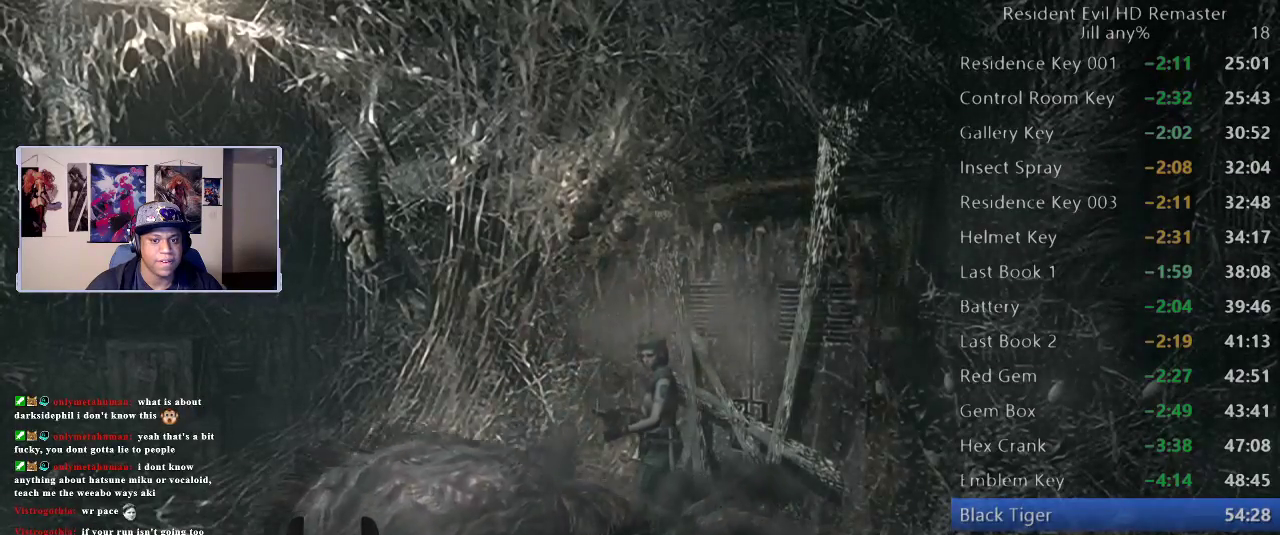
{"buttons": ["R1"], "left_stick": "center", "right_stick": "center", "events": [[83, "A", "down"], [167, "A", "up"], [250, "A", "down"], [350, "A", "up"], [417, "A", "down"], [483, "A", "up"]]}
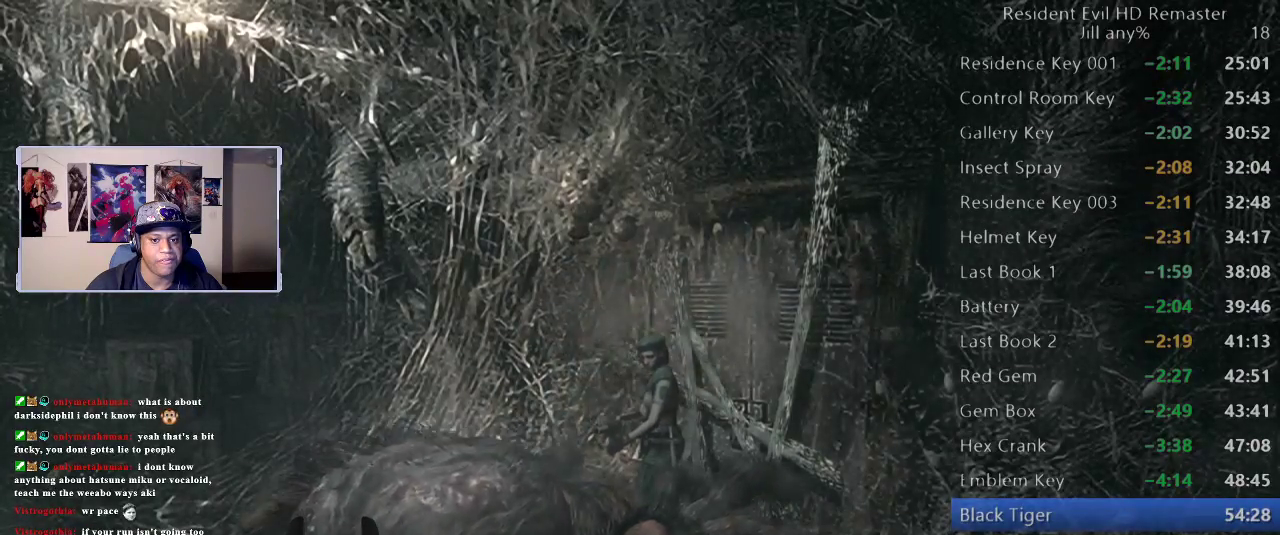
{"buttons": ["R1"], "left_stick": "center", "right_stick": "center", "events": [[83, "A", "down"], [167, "A", "up"], [250, "A", "down"], [333, "A", "up"], [400, "A", "down"], [500, "A", "up"]]}
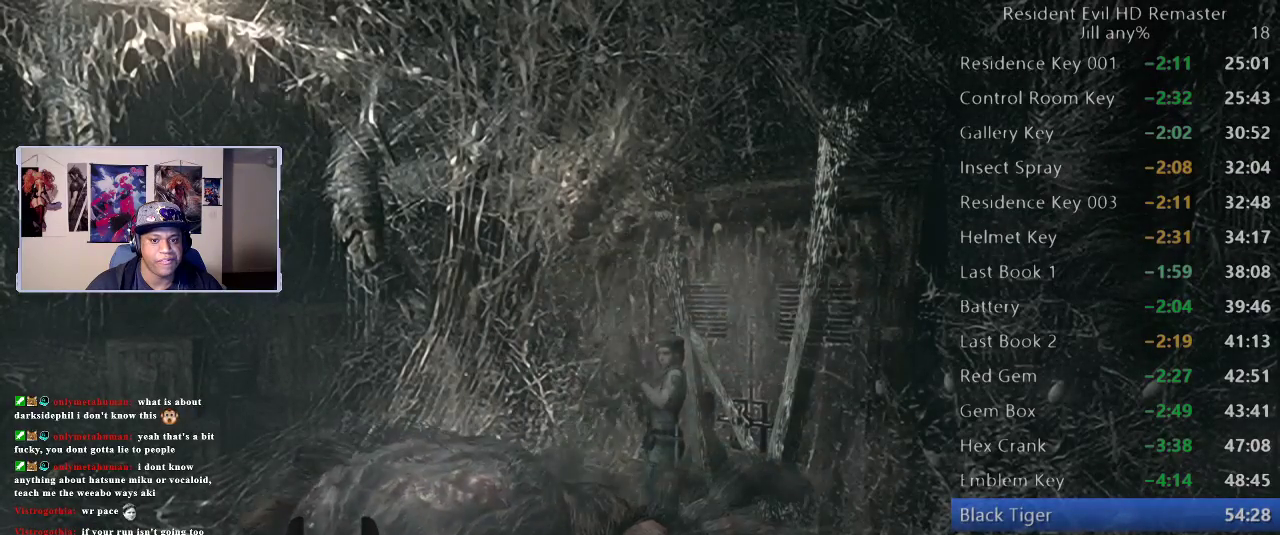
{"buttons": ["A", "R1"], "left_stick": "center", "right_stick": "center", "events": [[67, "A", "down"], [167, "A", "up"], [250, "A", "down"], [350, "A", "up"], [433, "A", "down"]]}
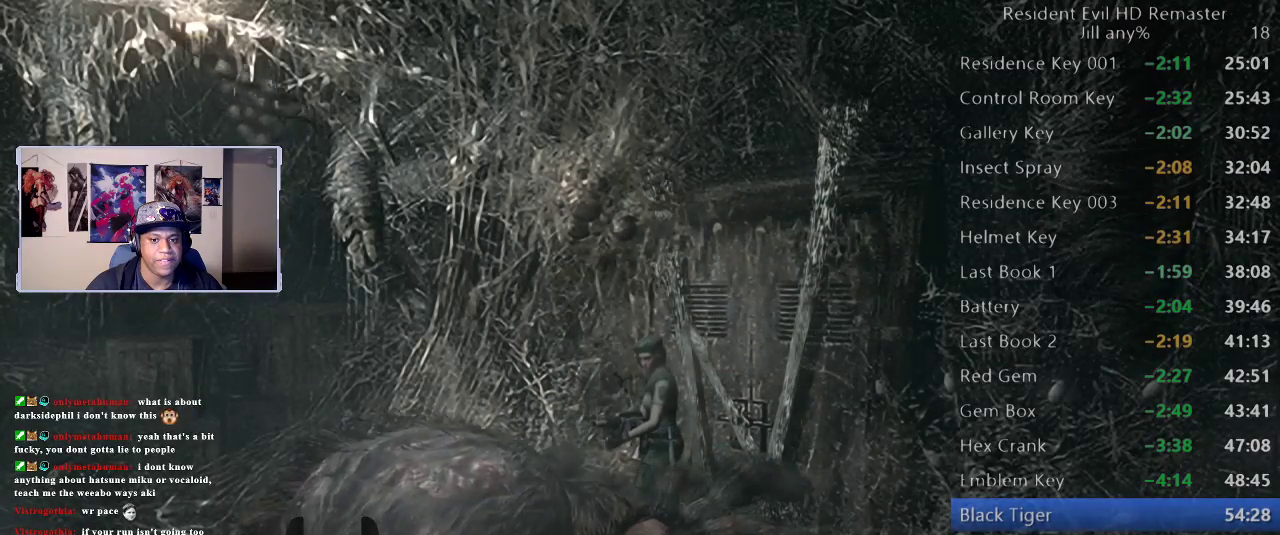
{"buttons": ["A", "R1"], "left_stick": "center", "right_stick": "center", "events": [[33, "A", "up"], [83, "A", "down"], [200, "A", "up"], [283, "A", "down"], [367, "A", "up"], [450, "A", "down"]]}
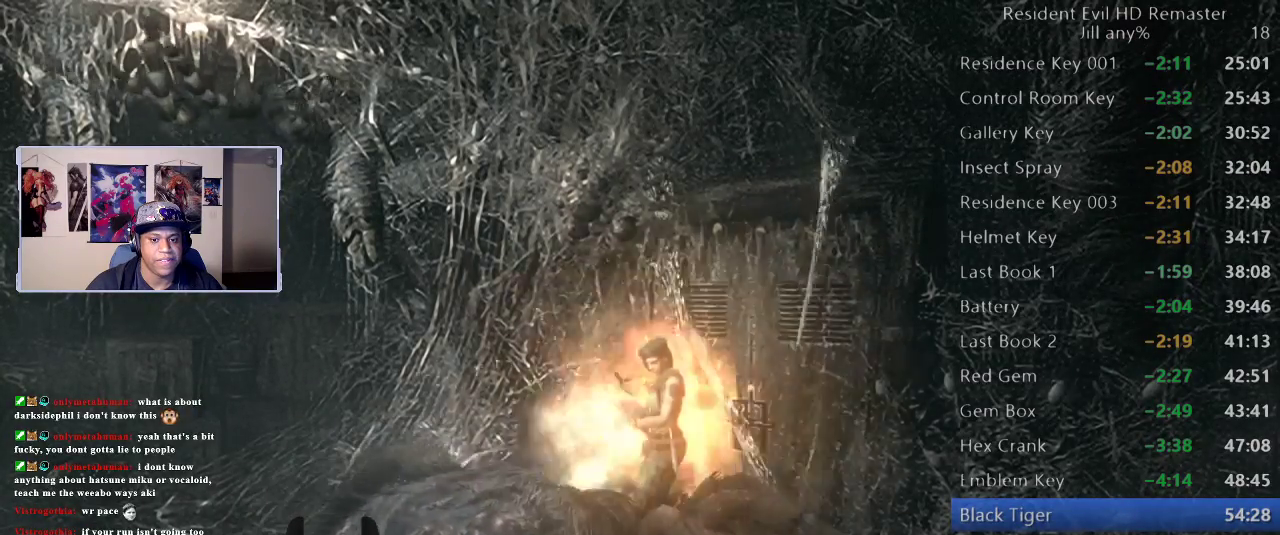
{"buttons": ["A", "R1"], "left_stick": "center", "right_stick": "center", "events": [[33, "A", "up"], [117, "A", "down"], [200, "A", "up"], [267, "A", "down"], [383, "A", "up"], [450, "A", "down"]]}
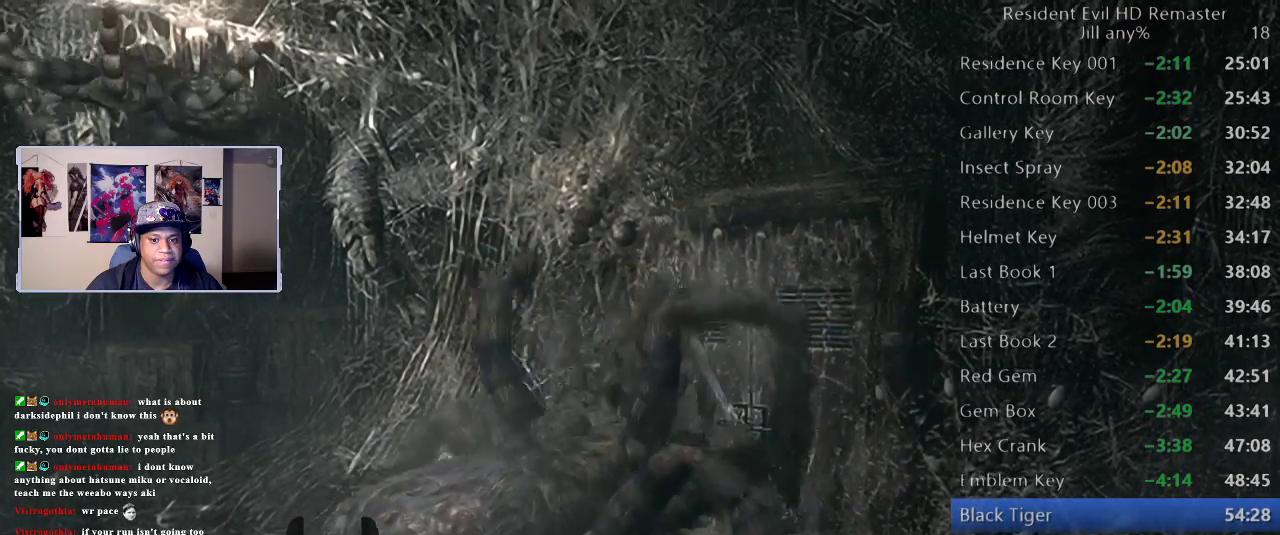
{"buttons": ["R1"], "left_stick": "down", "right_stick": "center", "events": [[67, "A", "up"], [133, "A", "down"], [250, "A", "up"], [333, "A", "down"], [433, "A", "up"], [433, "left_stick", "down"]]}
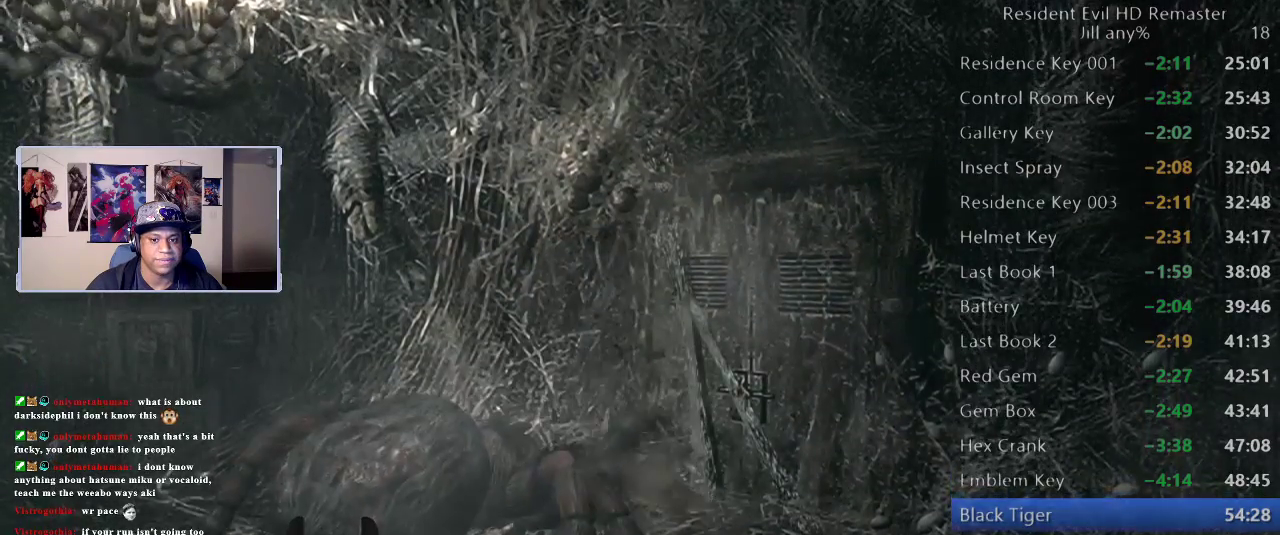
{"buttons": ["X", "R1"], "left_stick": "up-right", "right_stick": "center", "events": [[17, "A", "down"], [100, "left_stick", "up"], [117, "A", "up"], [200, "left_stick", "down"], [217, "X", "down"], [283, "left_stick", "up-right"], [333, "X", "up"], [417, "X", "down"], [433, "A", "down"], [500, "A", "up"]]}
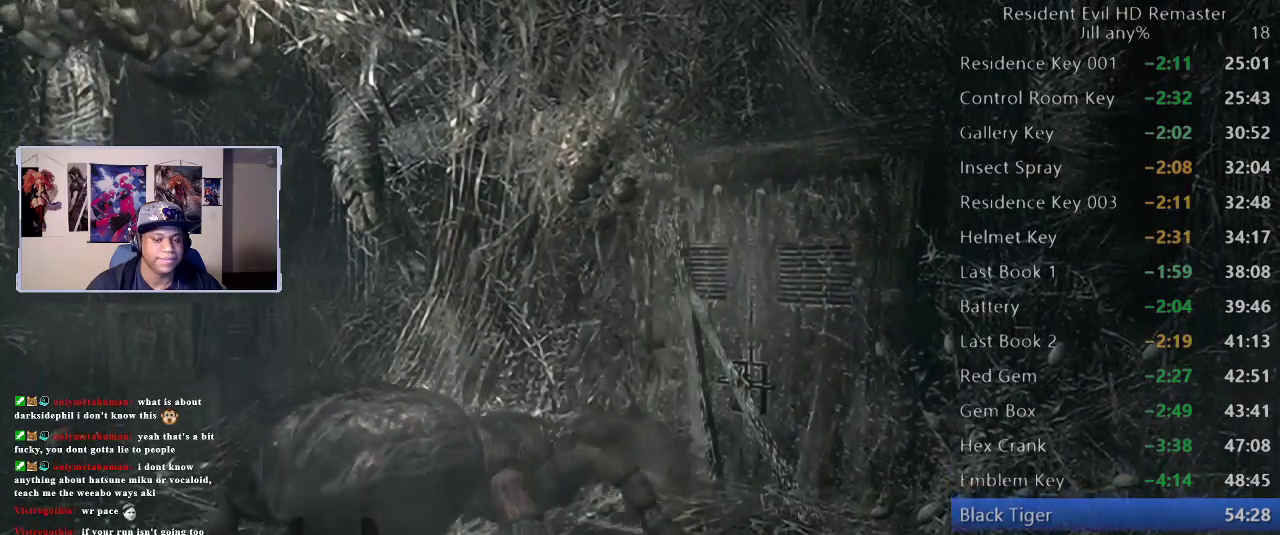
{"buttons": ["X", "R1"], "left_stick": "up-right", "right_stick": "center", "events": [[17, "X", "up"], [100, "X", "down"], [133, "A", "down"], [183, "A", "up"], [217, "X", "up"], [300, "X", "down"], [367, "left_stick", "down"], [400, "X", "up"], [450, "left_stick", "up-right"], [500, "X", "down"]]}
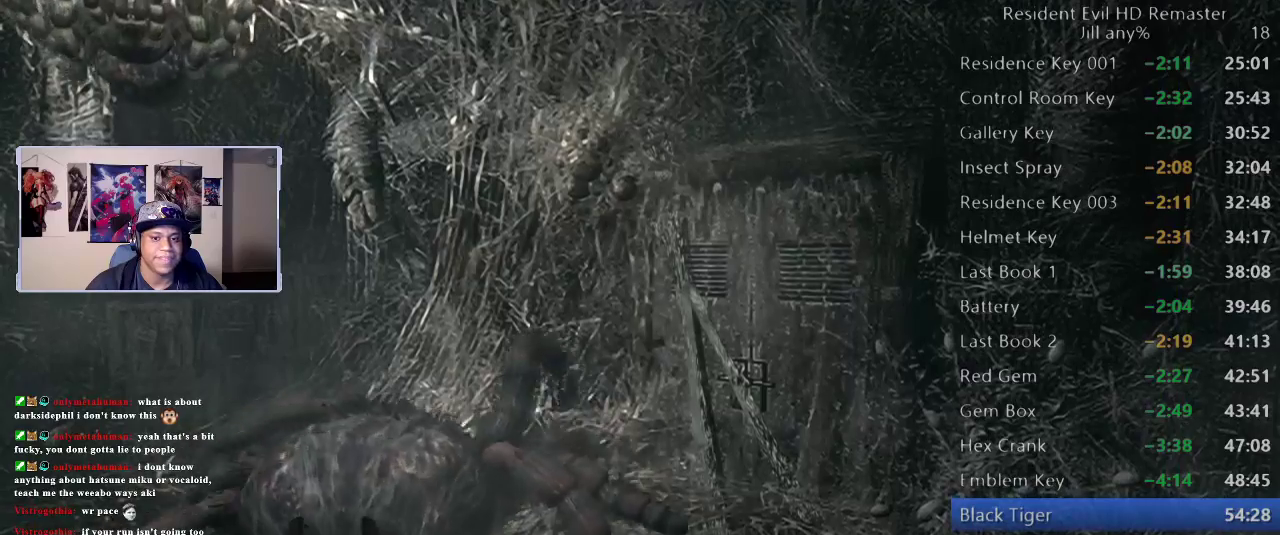
{"buttons": ["R1"], "left_stick": "up", "right_stick": "center", "events": [[100, "X", "up"], [133, "left_stick", "right"], [183, "X", "down"], [183, "left_stick", "up-right"], [300, "X", "up"], [333, "left_stick", "down"], [383, "X", "down"], [467, "X", "up"], [500, "left_stick", "up"]]}
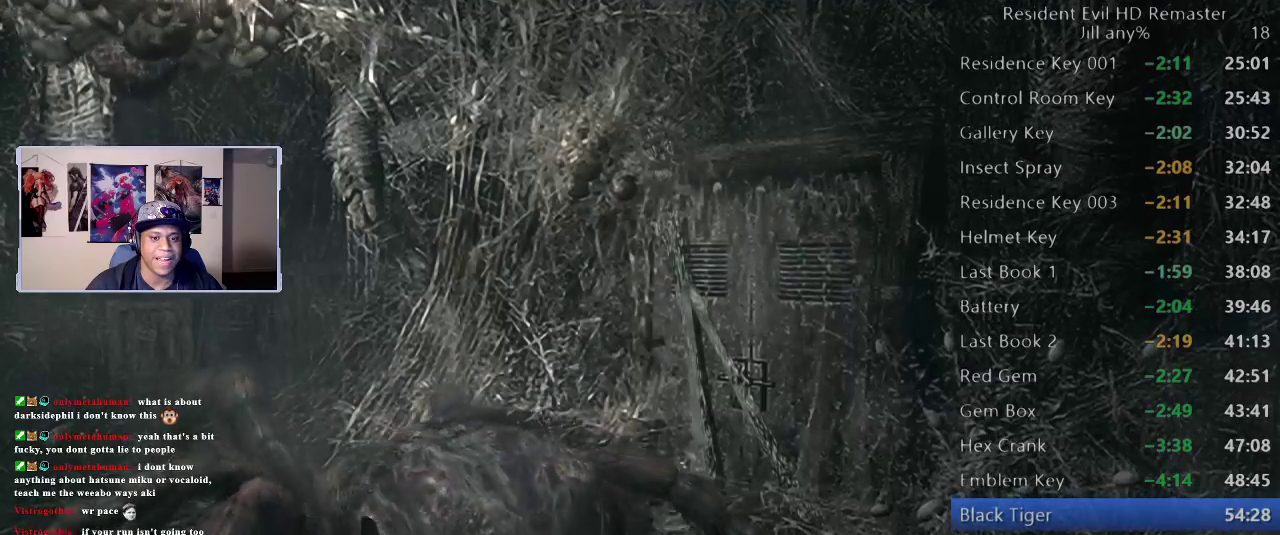
{"buttons": ["R1"], "left_stick": "up-right", "right_stick": "center", "events": [[50, "X", "down"], [67, "left_stick", "down-left"], [133, "X", "up"], [133, "left_stick", "down-right"], [200, "left_stick", "up-right"], [233, "X", "down"], [317, "X", "up"], [333, "left_stick", "down-left"], [400, "X", "down"], [467, "left_stick", "up-right"], [483, "X", "up"]]}
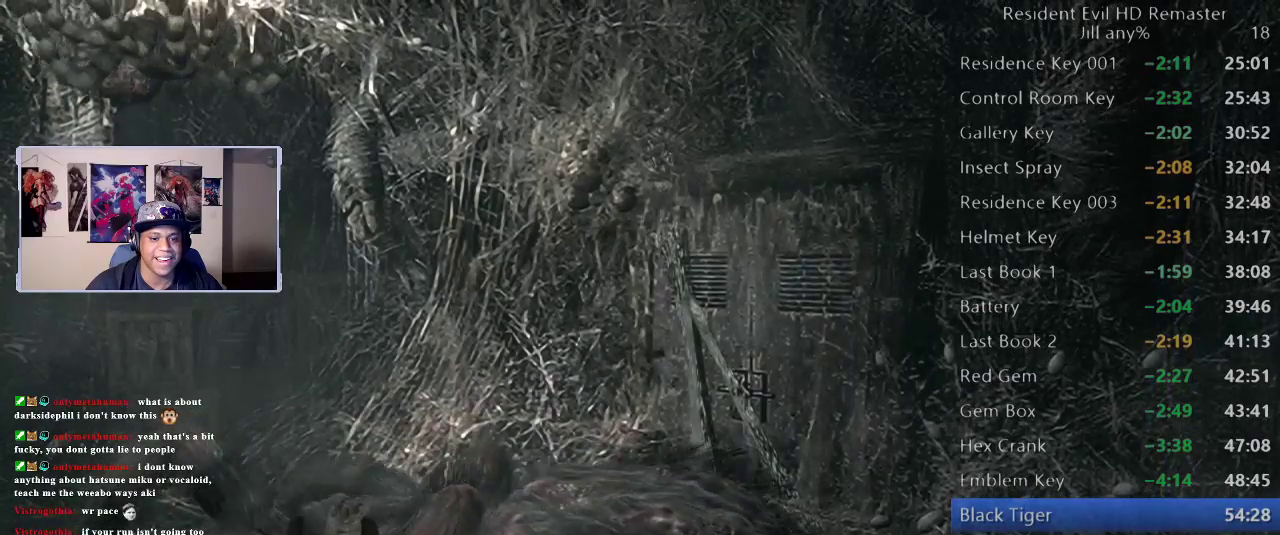
{"buttons": ["R1"], "left_stick": "up-right", "right_stick": "center", "events": [[67, "X", "down"], [133, "left_stick", "down"], [150, "X", "up"], [217, "left_stick", "up-right"], [233, "X", "down"], [300, "X", "up"], [317, "left_stick", "up-left"], [400, "X", "down"], [400, "left_stick", "down"], [483, "X", "up"], [483, "left_stick", "up-right"]]}
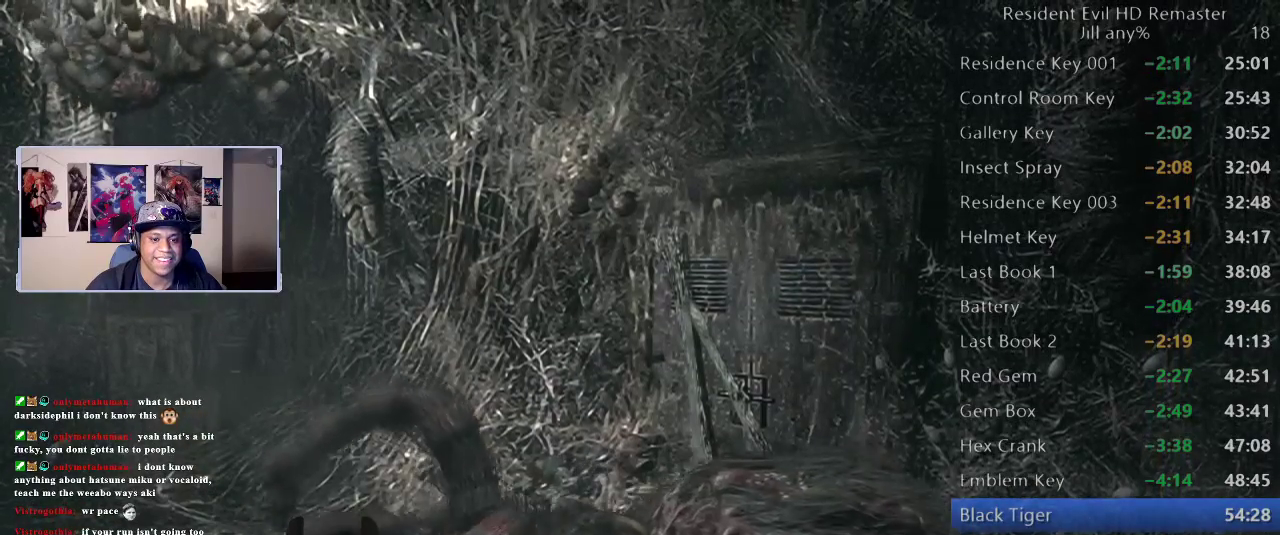
{"buttons": ["A", "R1"], "left_stick": "down", "right_stick": "center", "events": [[67, "X", "down"], [100, "left_stick", "left"], [167, "X", "up"], [183, "left_stick", "down"], [233, "X", "down"], [267, "left_stick", "up-right"], [333, "X", "up"], [417, "left_stick", "down-left"], [467, "left_stick", "down"], [500, "A", "down"]]}
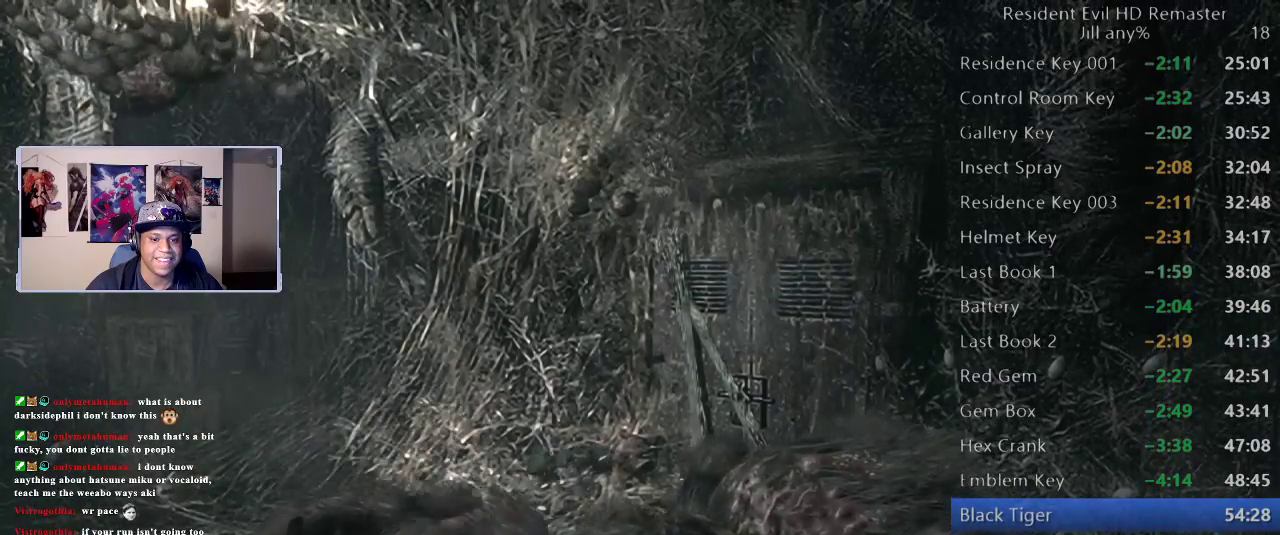
{"buttons": ["A", "R1"], "left_stick": "left", "right_stick": "center", "events": [[83, "left_stick", "right"], [117, "A", "up"], [150, "left_stick", "center"], [200, "A", "down"], [200, "left_stick", "left"], [333, "A", "up"], [450, "A", "down"]]}
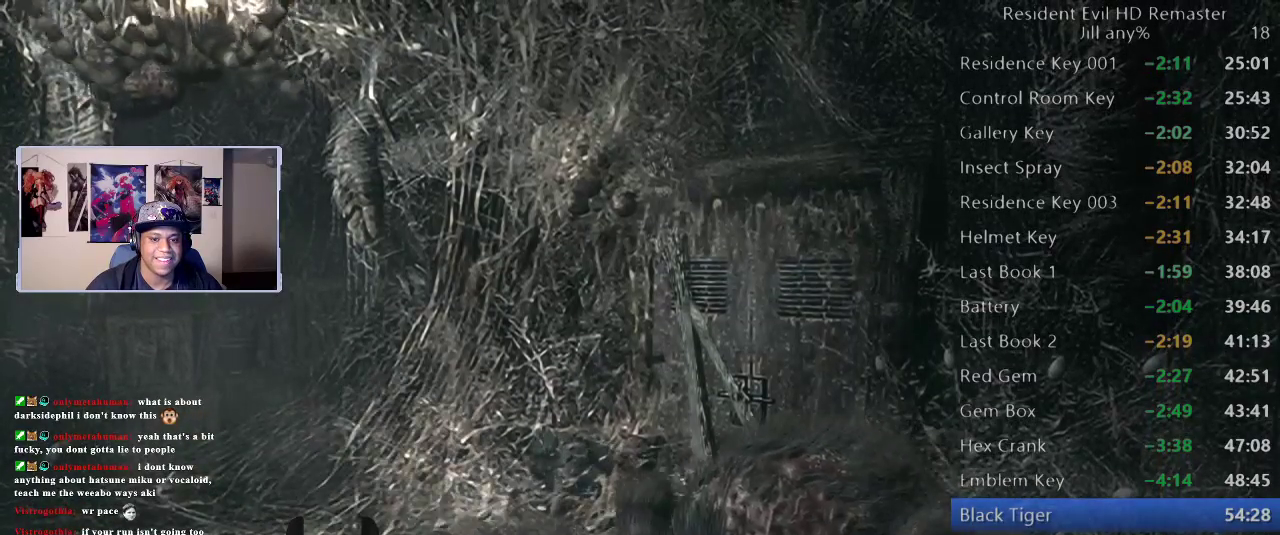
{"buttons": ["R1"], "left_stick": "left", "right_stick": "center", "events": [[117, "A", "up"], [233, "A", "down"], [367, "A", "up"]]}
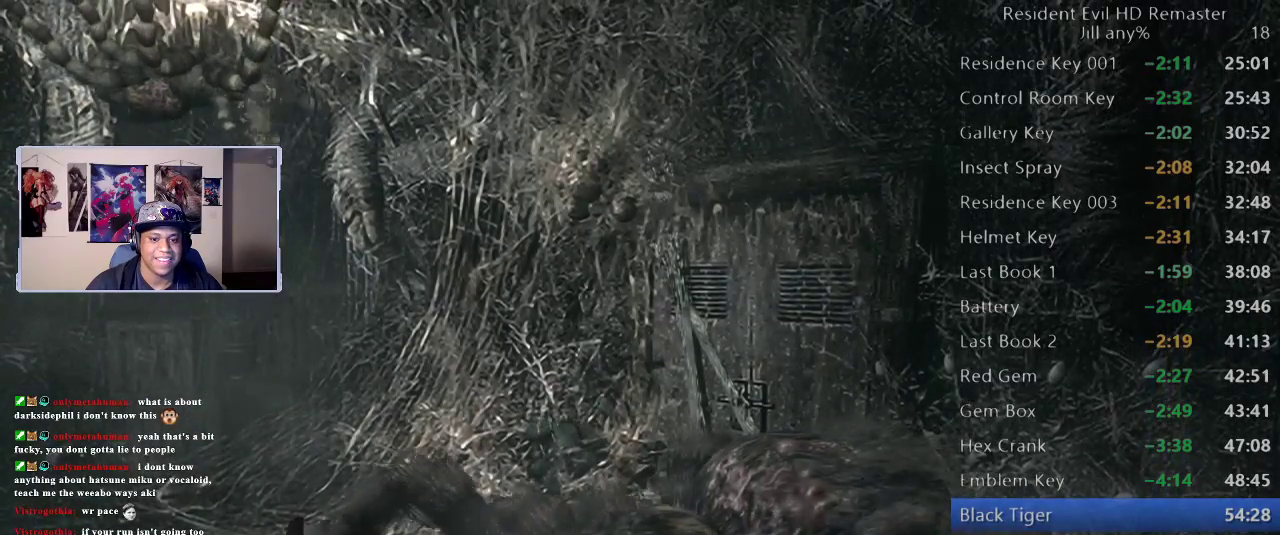
{"buttons": ["R1"], "left_stick": "left", "right_stick": "center", "events": [[17, "A", "down"], [150, "A", "up"], [233, "A", "down"], [367, "A", "up"]]}
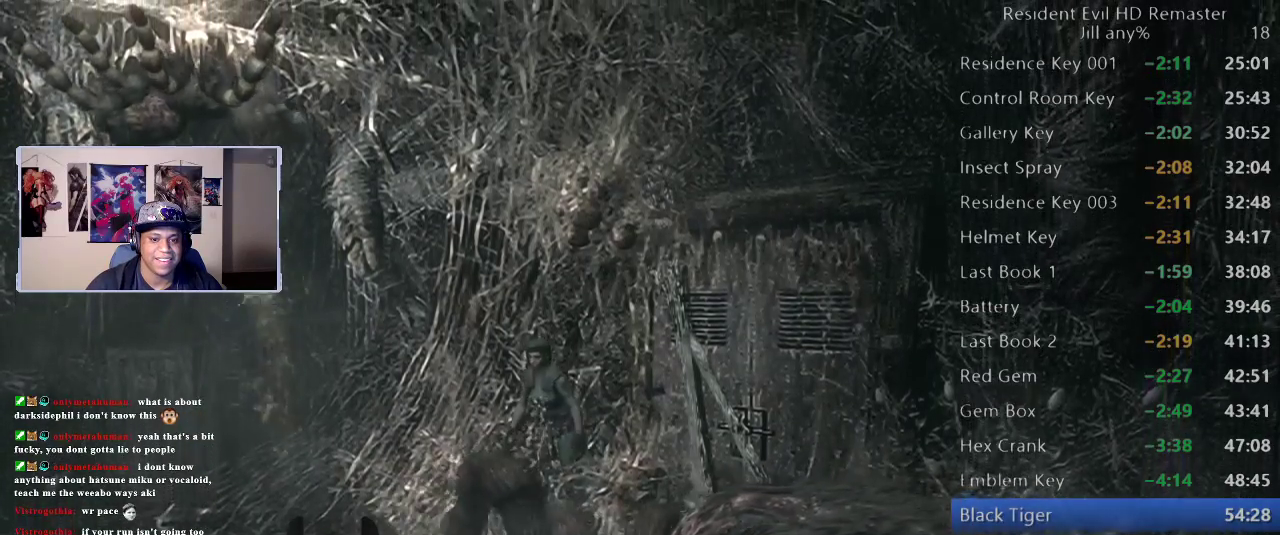
{"buttons": ["R1"], "left_stick": "left", "right_stick": "center", "events": []}
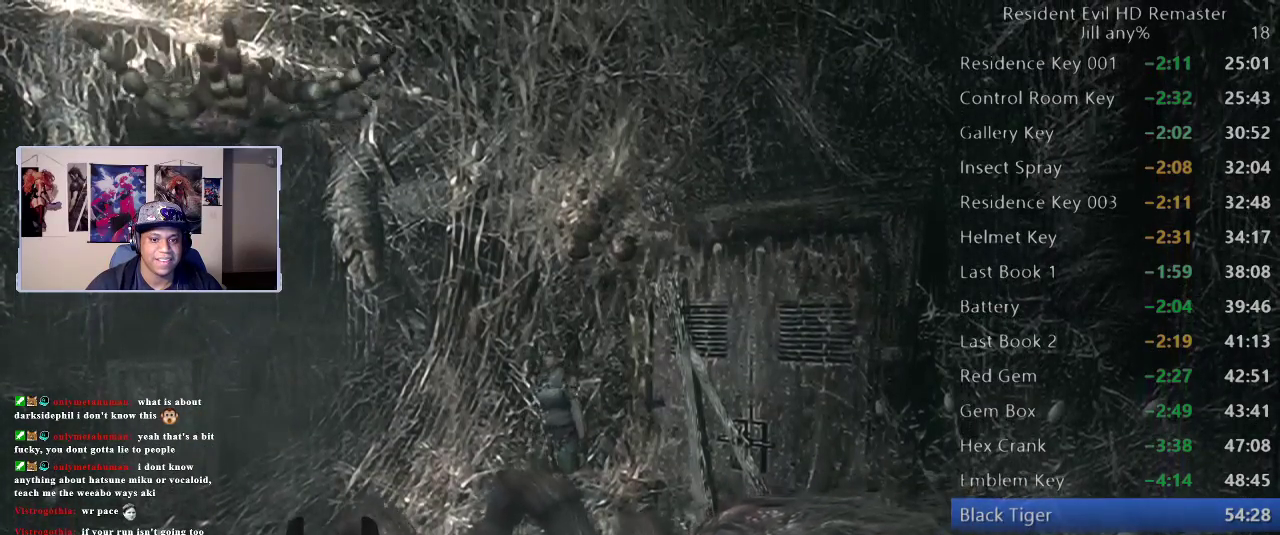
{"buttons": ["R1"], "left_stick": "center", "right_stick": "center", "events": [[67, "left_stick", "center"], [150, "left_stick", "left"], [350, "left_stick", "center"]]}
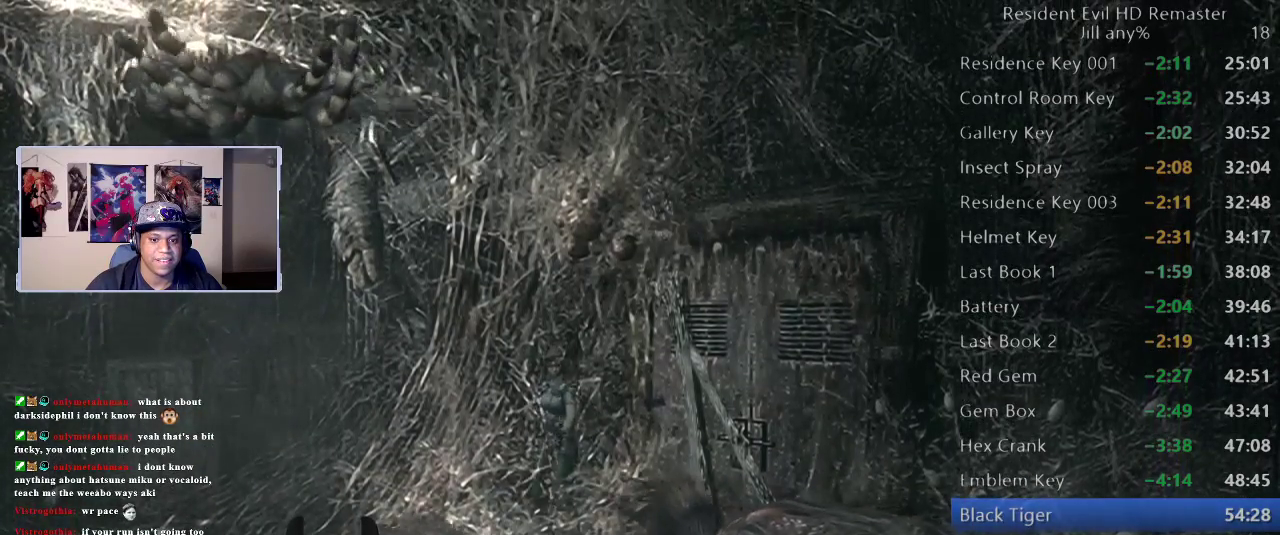
{"buttons": ["R1"], "left_stick": "right", "right_stick": "center", "events": [[17, "A", "down"], [133, "A", "up"], [217, "A", "down"], [333, "A", "up"], [400, "A", "down"], [467, "left_stick", "right"], [500, "A", "up"]]}
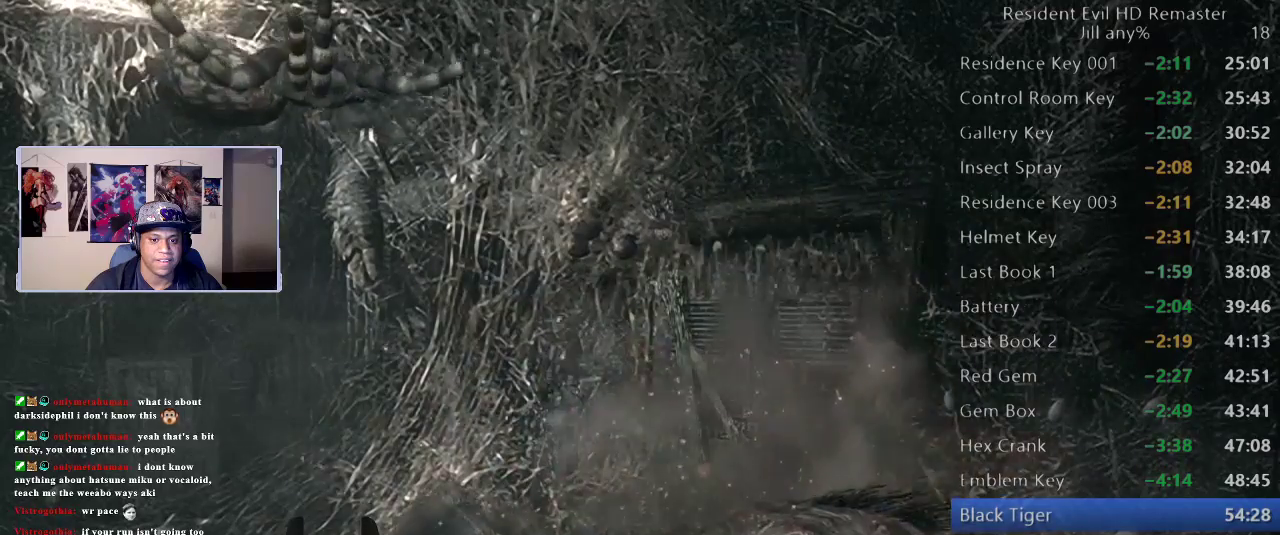
{"buttons": ["A", "R1"], "left_stick": "center", "right_stick": "center", "events": [[50, "left_stick", "center"], [83, "A", "down"], [200, "A", "up"], [267, "A", "down"], [367, "A", "up"], [467, "A", "down"]]}
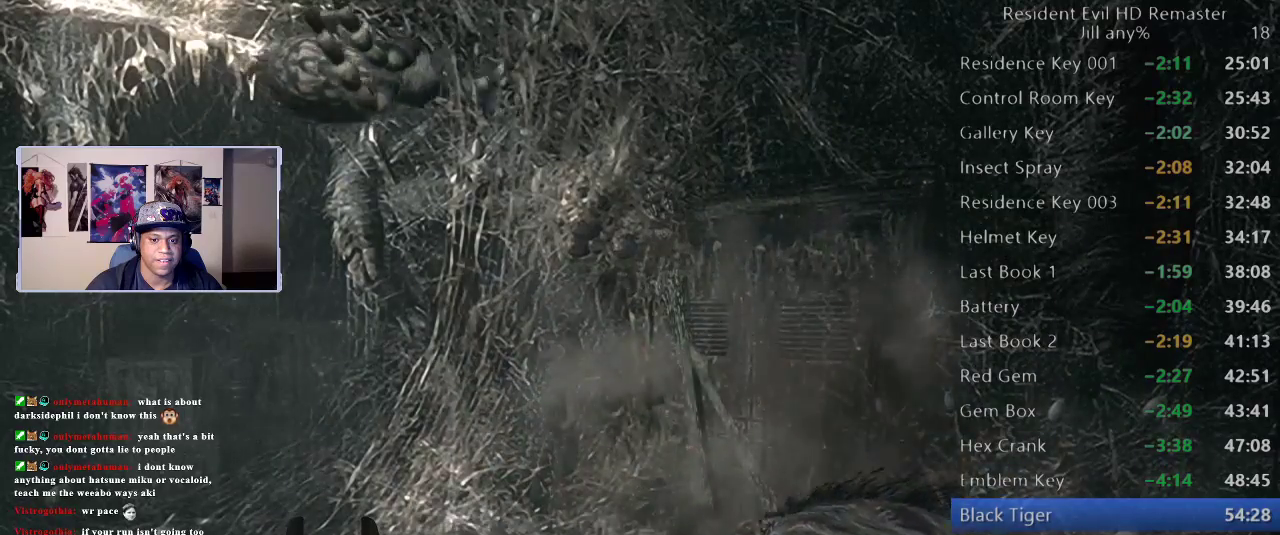
{"buttons": ["A", "R1"], "left_stick": "center", "right_stick": "center", "events": [[50, "A", "up"], [117, "A", "down"], [217, "A", "up"], [300, "A", "down"], [400, "A", "up"], [483, "A", "down"]]}
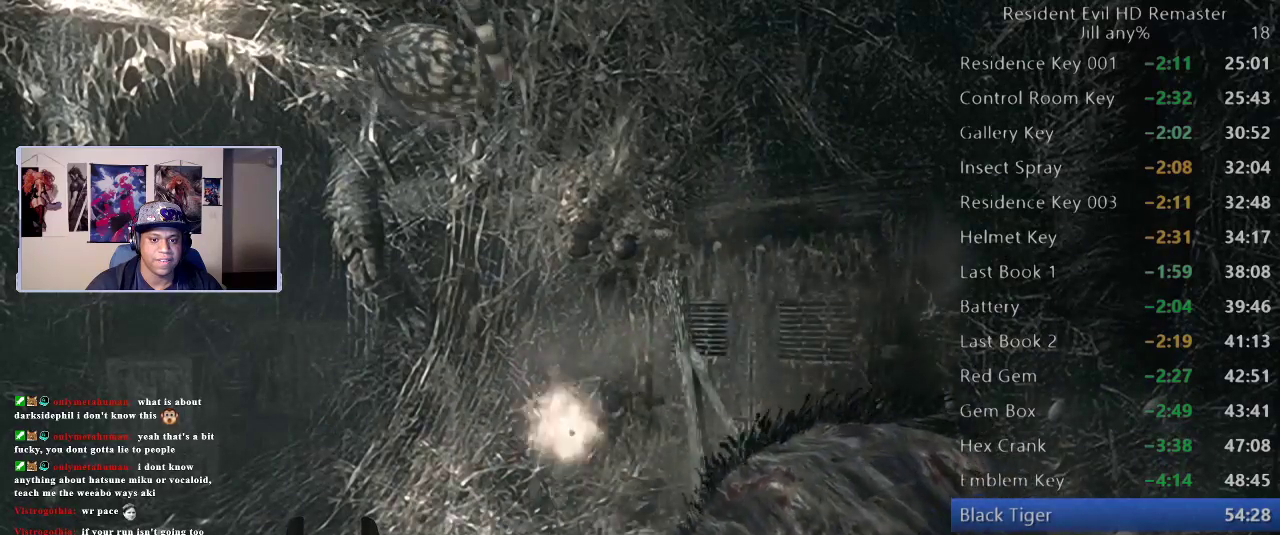
{"buttons": ["A", "R1"], "left_stick": "center", "right_stick": "center", "events": [[67, "A", "up"], [133, "A", "down"], [217, "A", "up"], [283, "A", "down"], [383, "A", "up"], [450, "A", "down"]]}
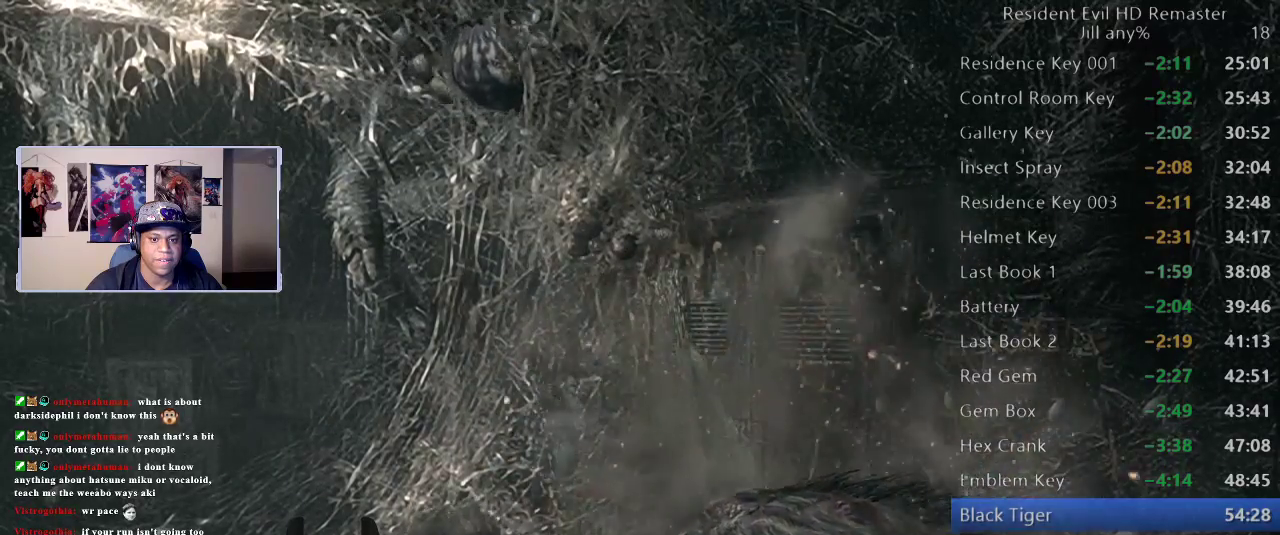
{"buttons": ["A", "R1"], "left_stick": "center", "right_stick": "center", "events": [[50, "A", "up"], [117, "A", "down"], [233, "A", "up"], [333, "A", "down"], [417, "A", "up"], [500, "A", "down"]]}
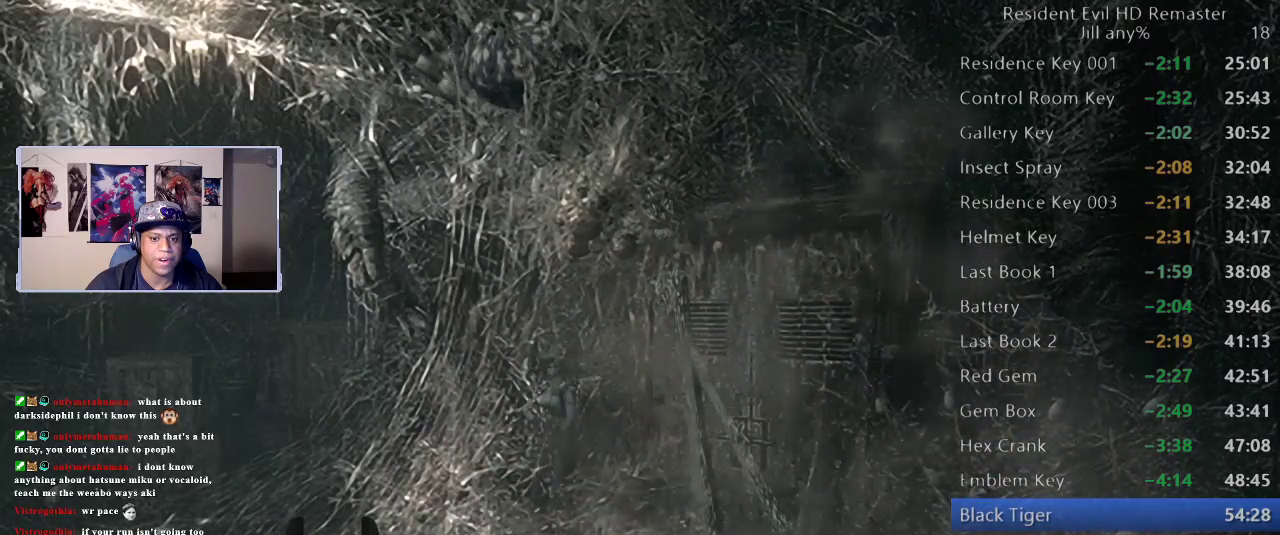
{"buttons": ["A", "R1"], "left_stick": "center", "right_stick": "center", "events": [[100, "A", "up"], [183, "A", "down"], [267, "A", "up"], [350, "A", "down"], [433, "A", "up"], [483, "A", "down"]]}